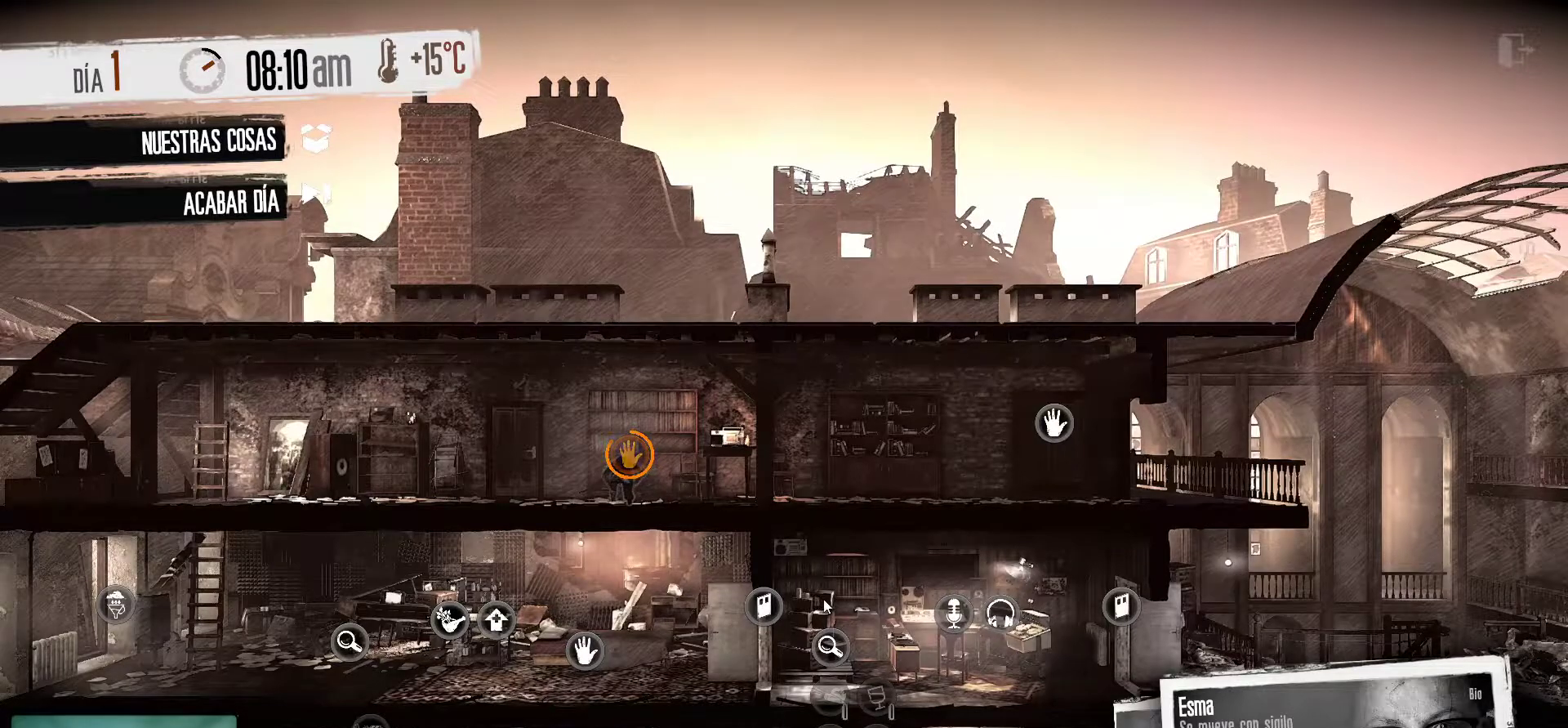
Gameplay with keyboard and mouse; each line is a JSON object with the keys and mouse buttons held at the frame after it. "events" lists presses ("down") and releases ("up") of "1", "2", "3", "4", "5", "a", "alt", "c", "caps_lock", "ctrl", "d", "e", "f", "g", "q", "r", "s", "shift", "space", "t", "tab", "v", "w", "x", "z", "mouse_left", "mouse_wheel" and "mouse_right" between this image and that frame as [ms after this image, input, new state], when the widget could be followed in between. "mouse_left", "mouse_wheel", "mouse_right" = the "left", "wheel", "right" buttons of the "mouse" list. No other keys are recorded. "wheel" means that the mouse wheel is clicked or scrolled. "mouse_move" is the direction in which the mouse moves at that frame (one of eight, or "still"), when it could be read.
{"keys": [], "mouse": [], "mouse_move": "left", "events": []}
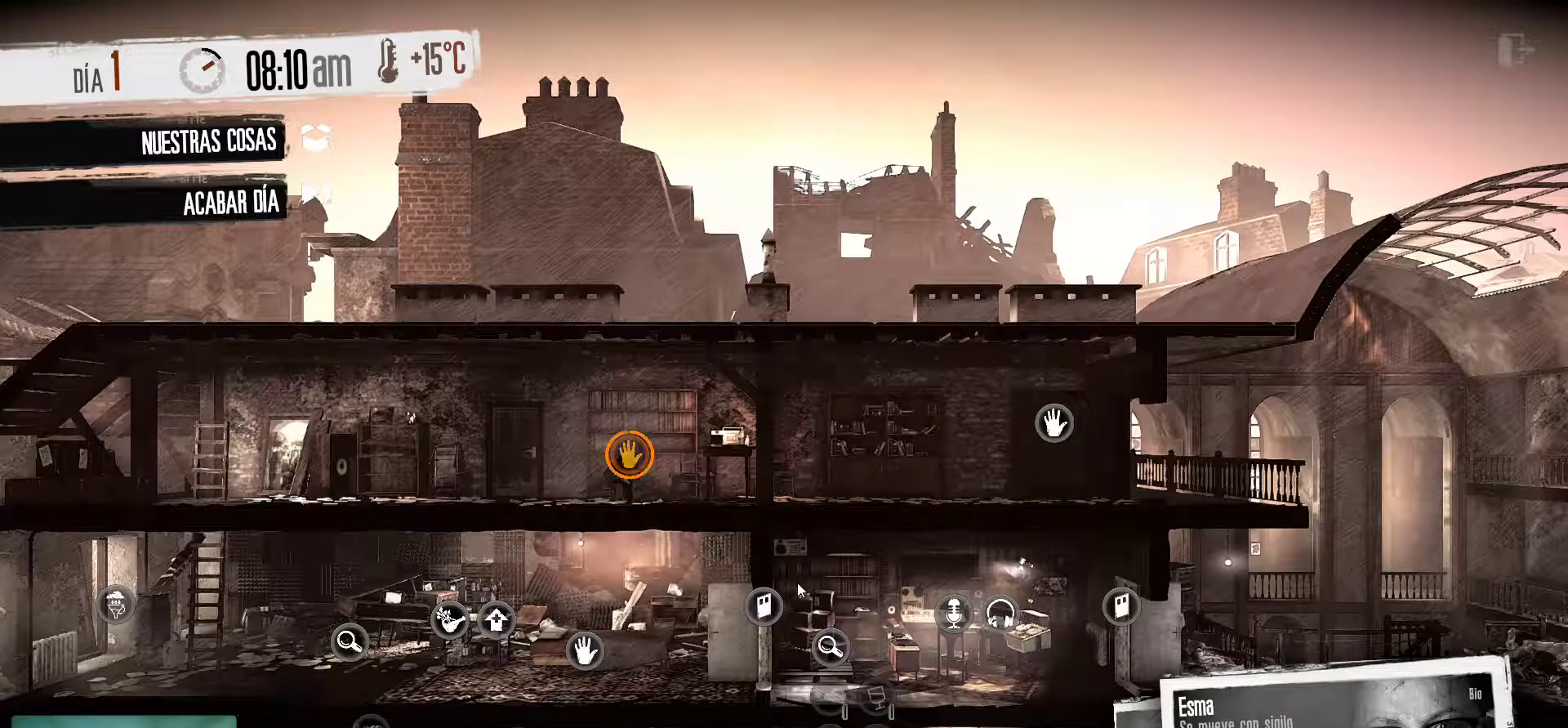
{"keys": [], "mouse": [], "mouse_move": "still", "events": []}
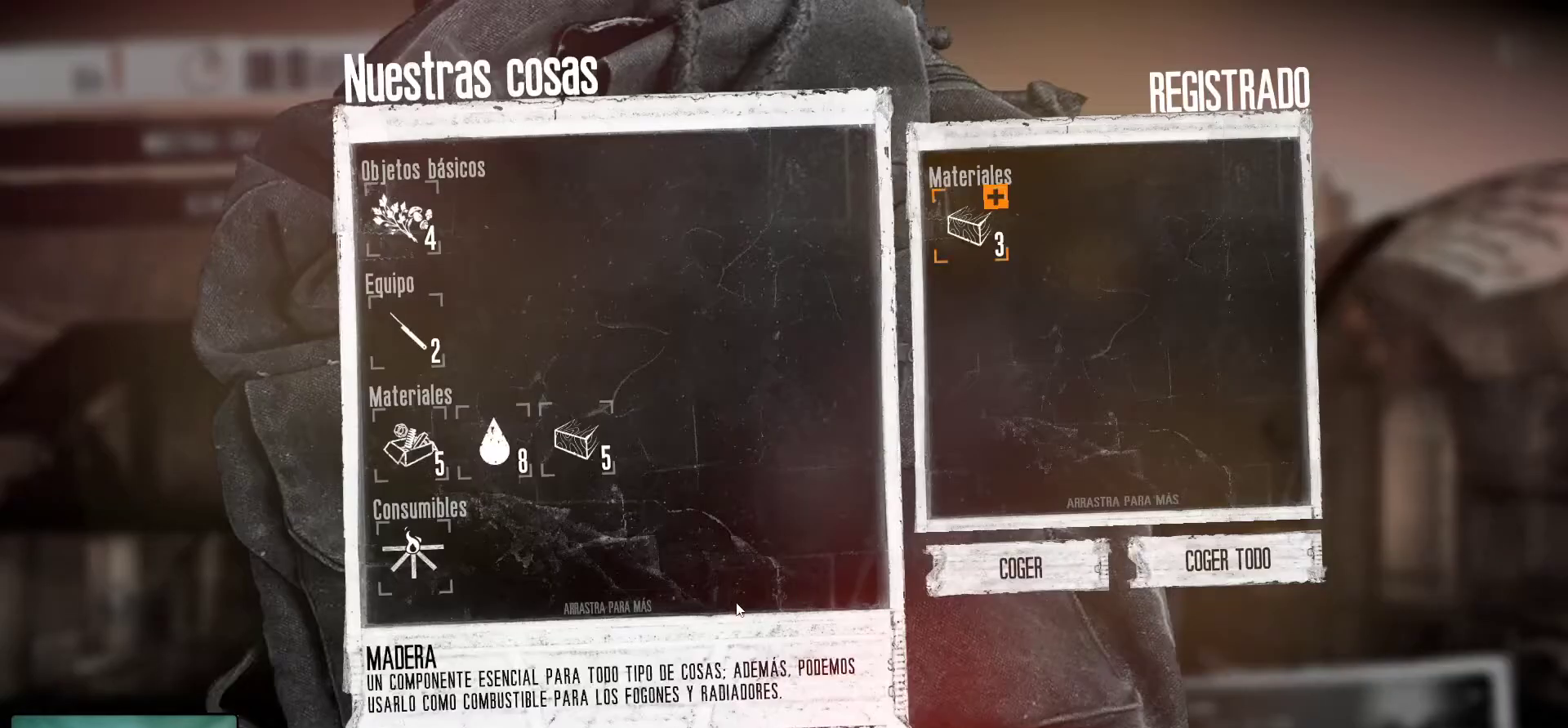
{"keys": [], "mouse": [], "mouse_move": "up-right", "events": []}
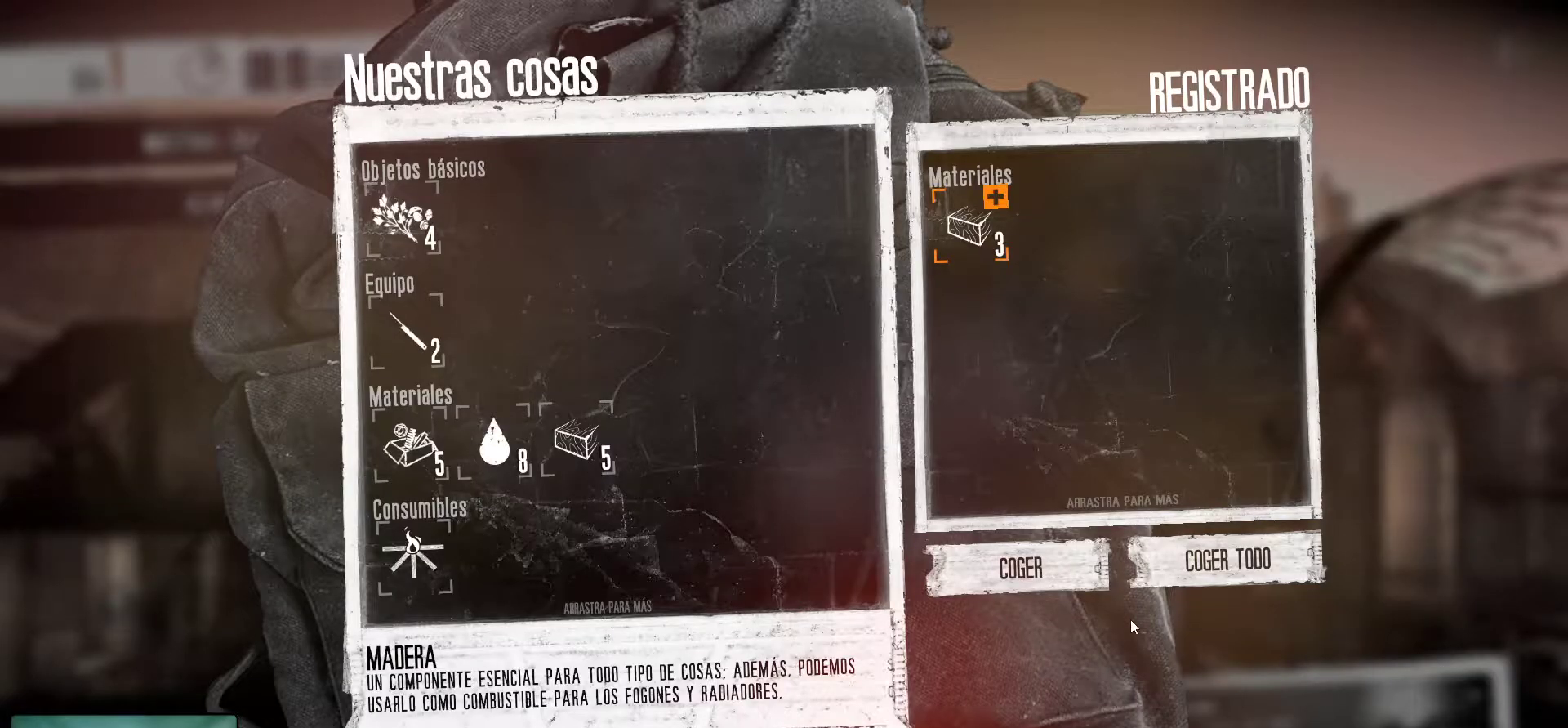
{"keys": [], "mouse": [], "mouse_move": "up", "events": []}
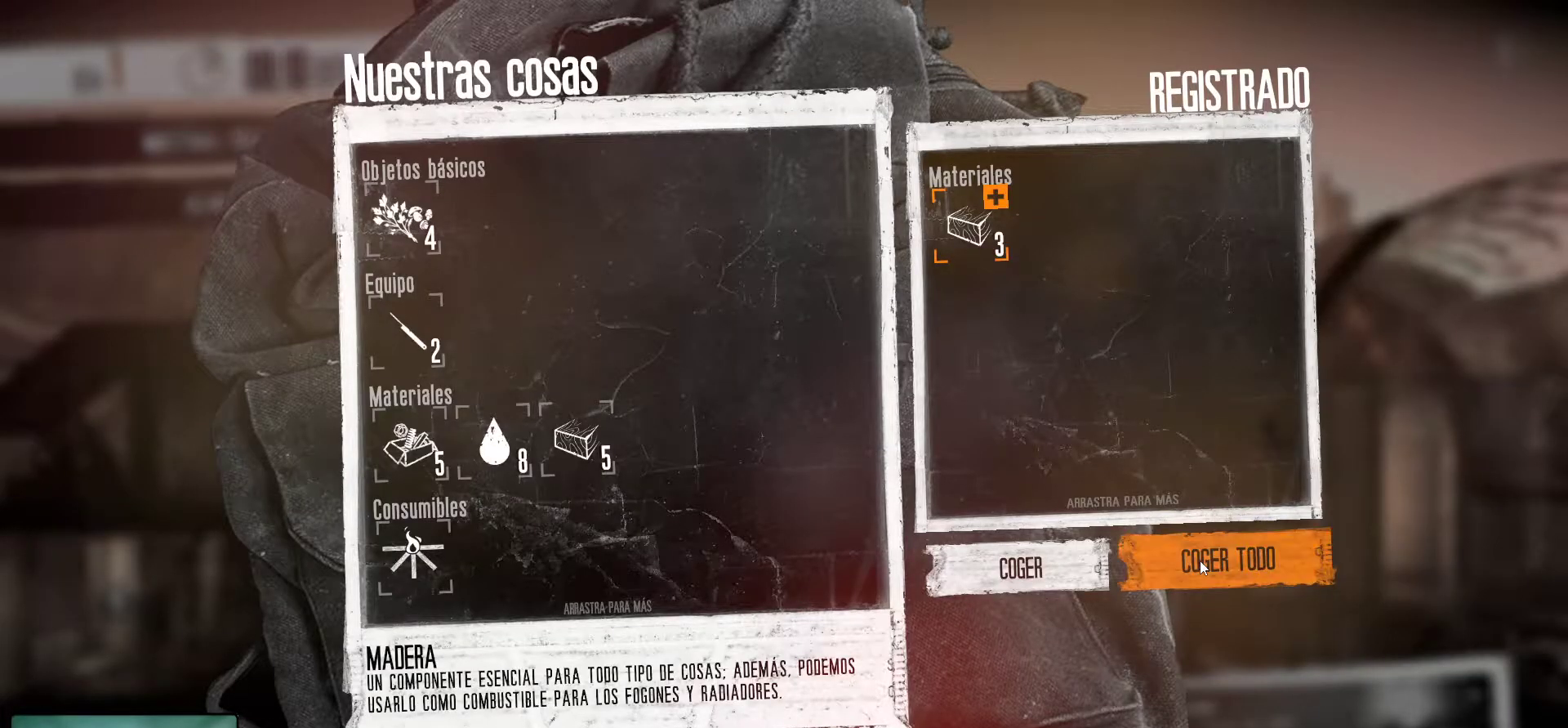
{"keys": [], "mouse": [], "mouse_move": "still", "events": [[133, "mouse_left", "down"], [283, "mouse_left", "up"]]}
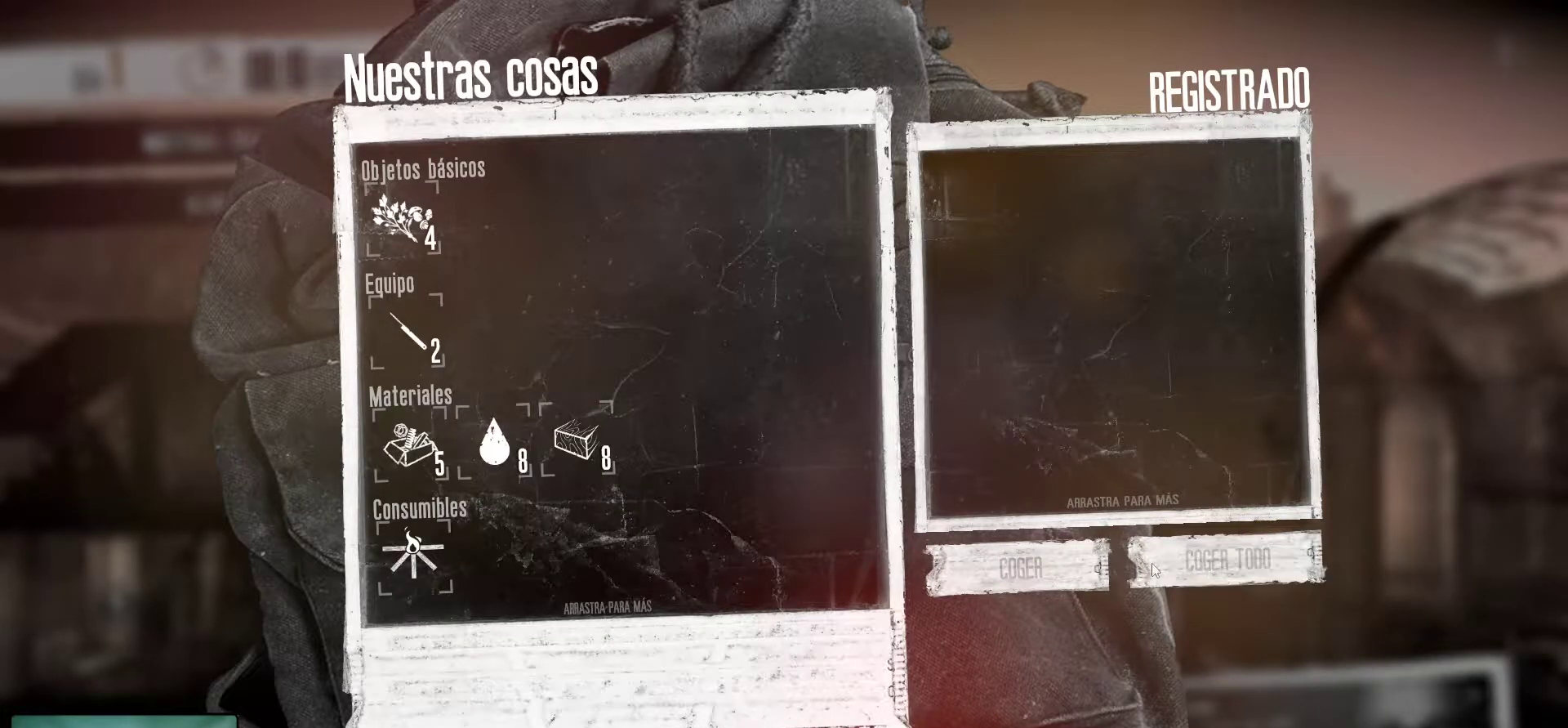
{"keys": [], "mouse": [], "mouse_move": "right", "events": []}
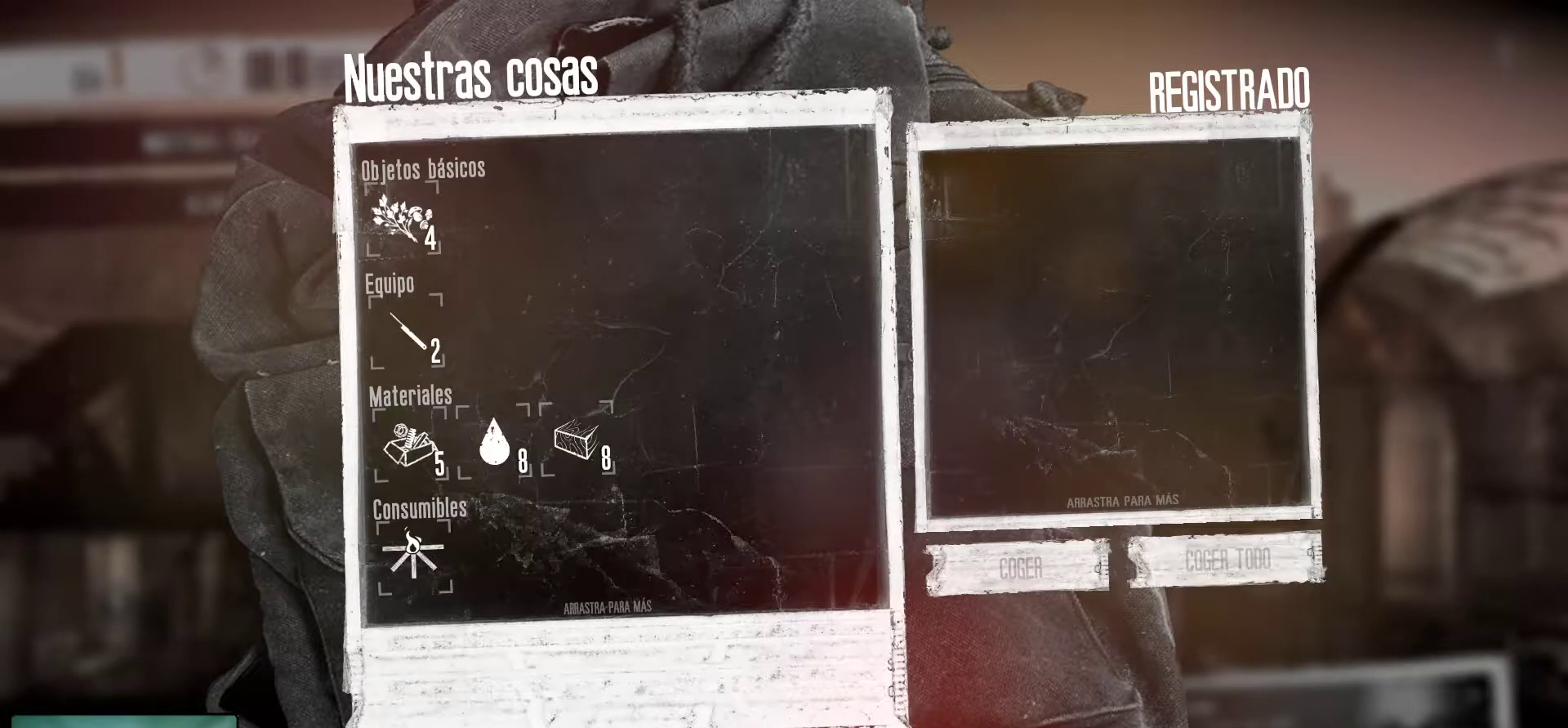
{"keys": [], "mouse": [], "mouse_move": "up", "events": [[83, "mouse_left", "down"], [167, "mouse_left", "up"]]}
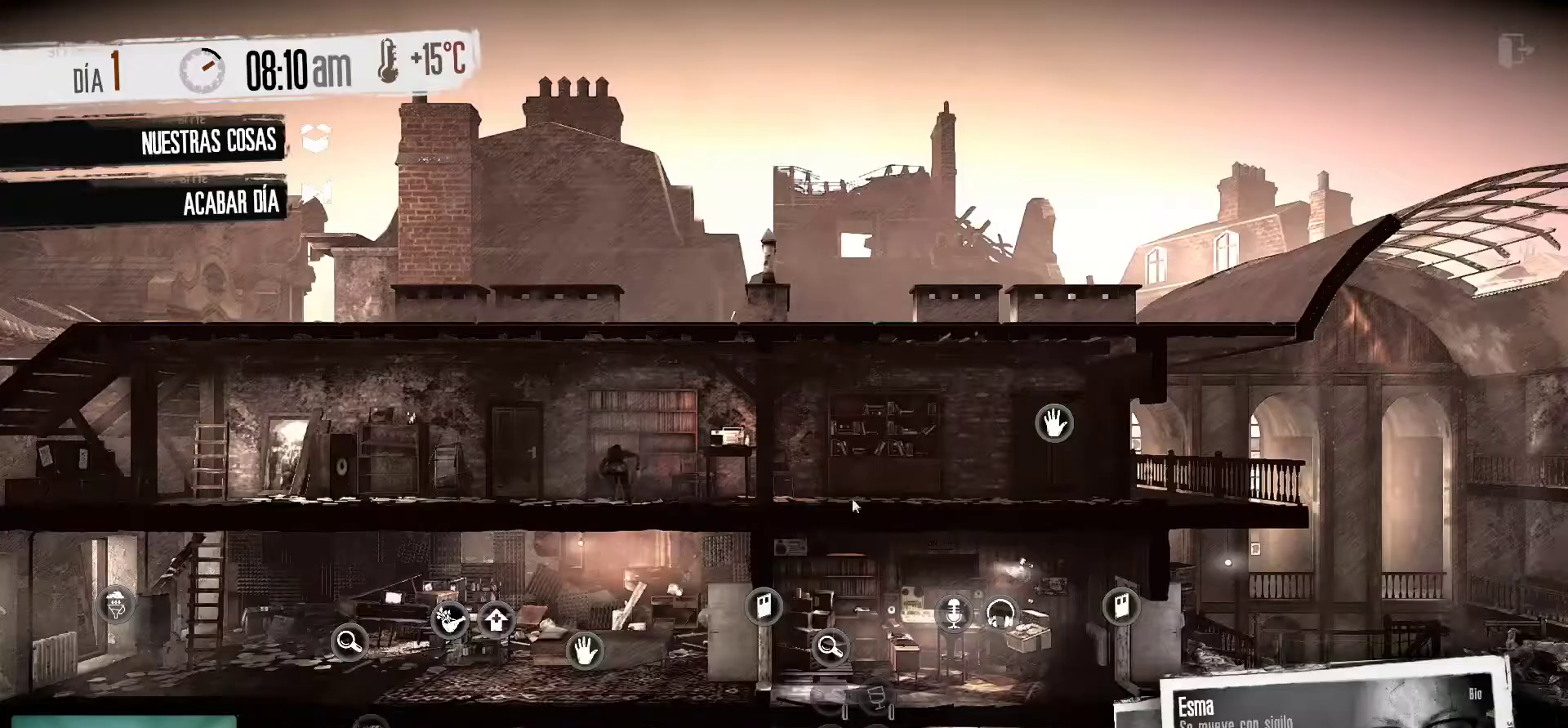
{"keys": [], "mouse": [], "mouse_move": "down-left", "events": []}
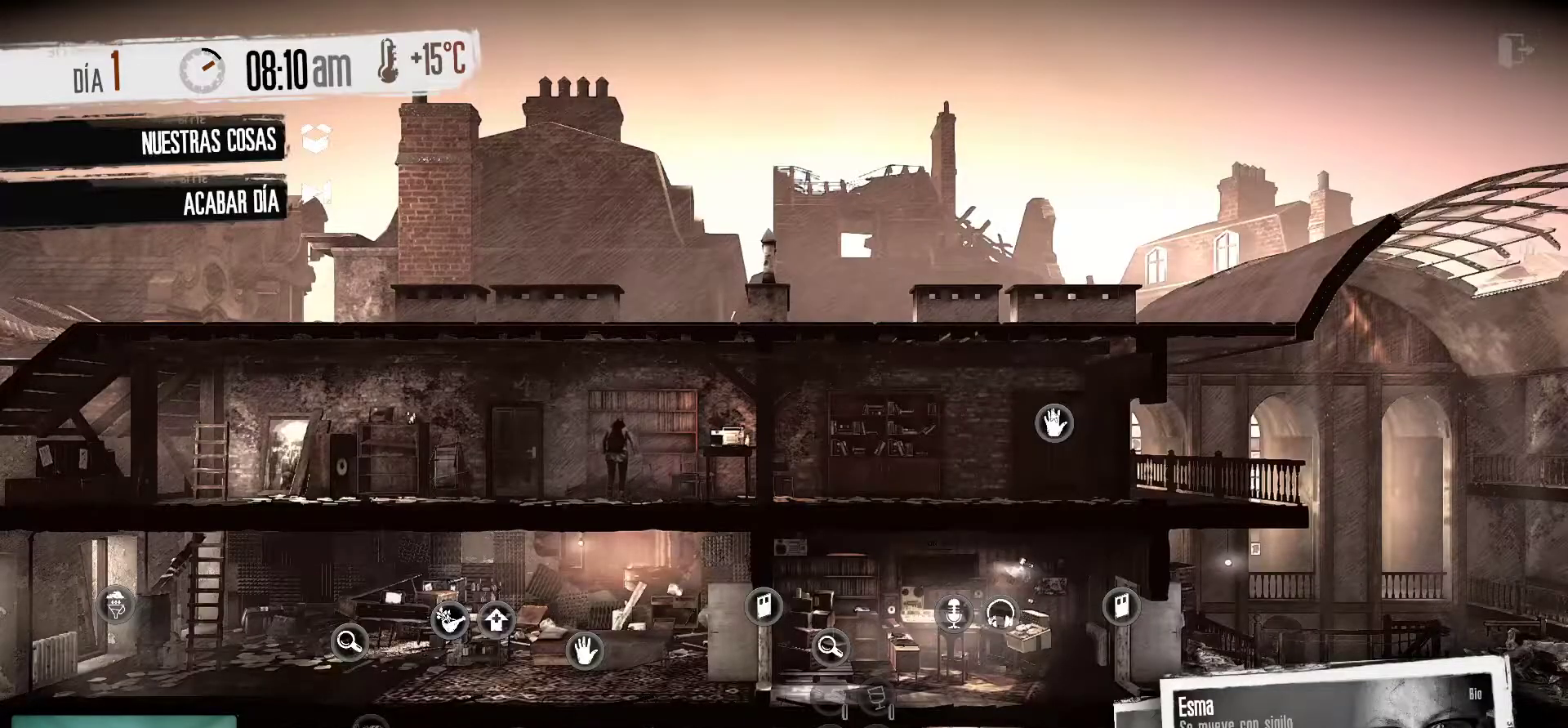
{"keys": [], "mouse": ["left"], "mouse_move": "still", "events": [[400, "mouse_left", "down"]]}
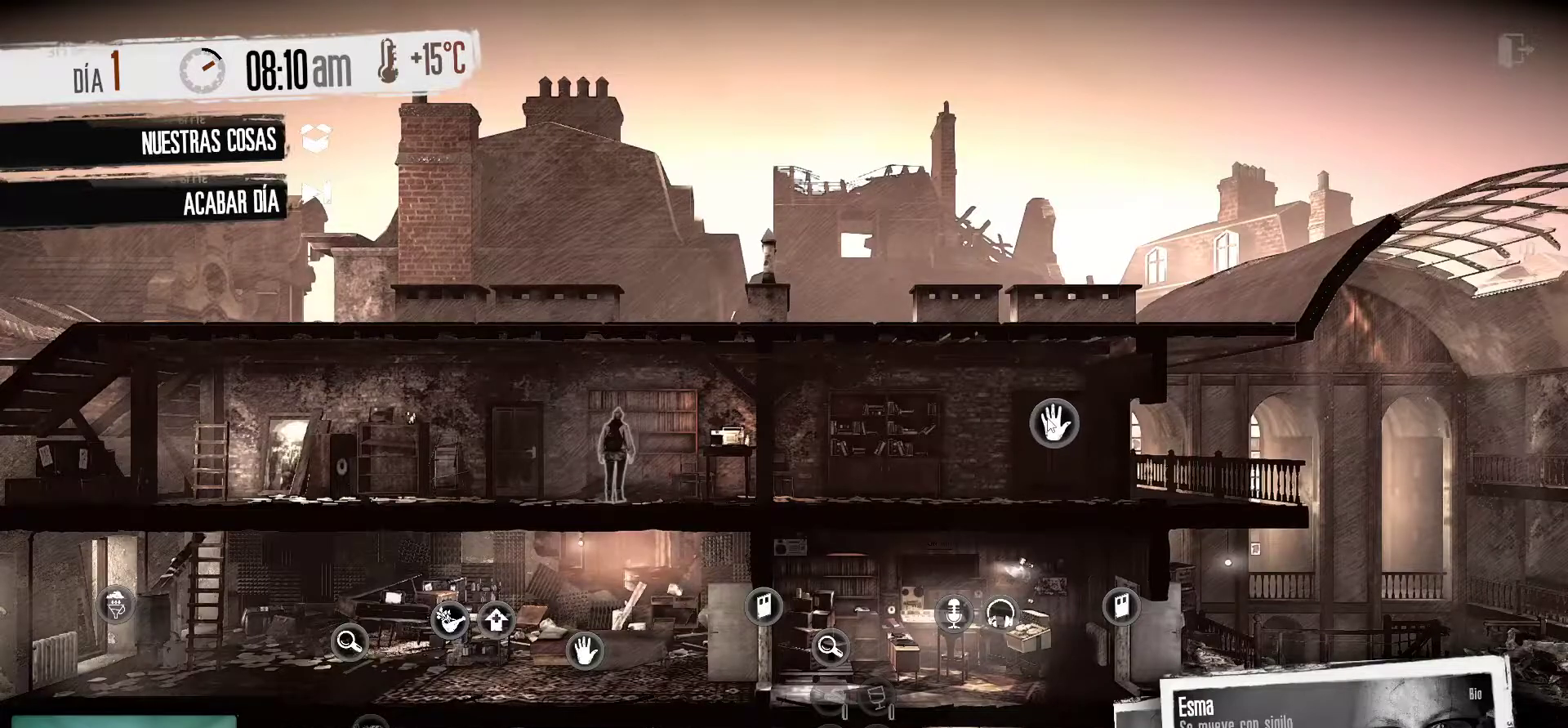
{"keys": [], "mouse": [], "mouse_move": "up-right", "events": [[33, "mouse_left", "up"]]}
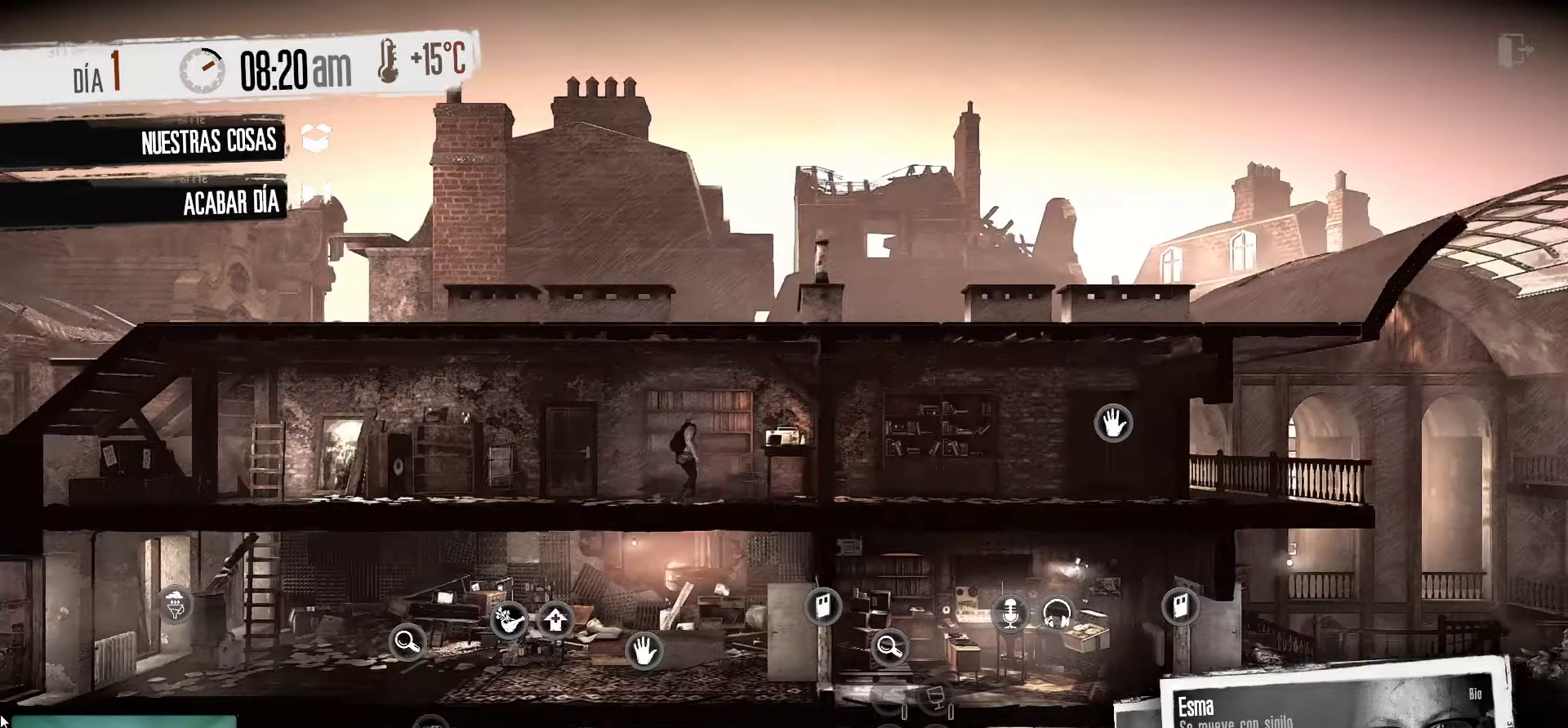
{"keys": [], "mouse": [], "mouse_move": "up-right", "events": []}
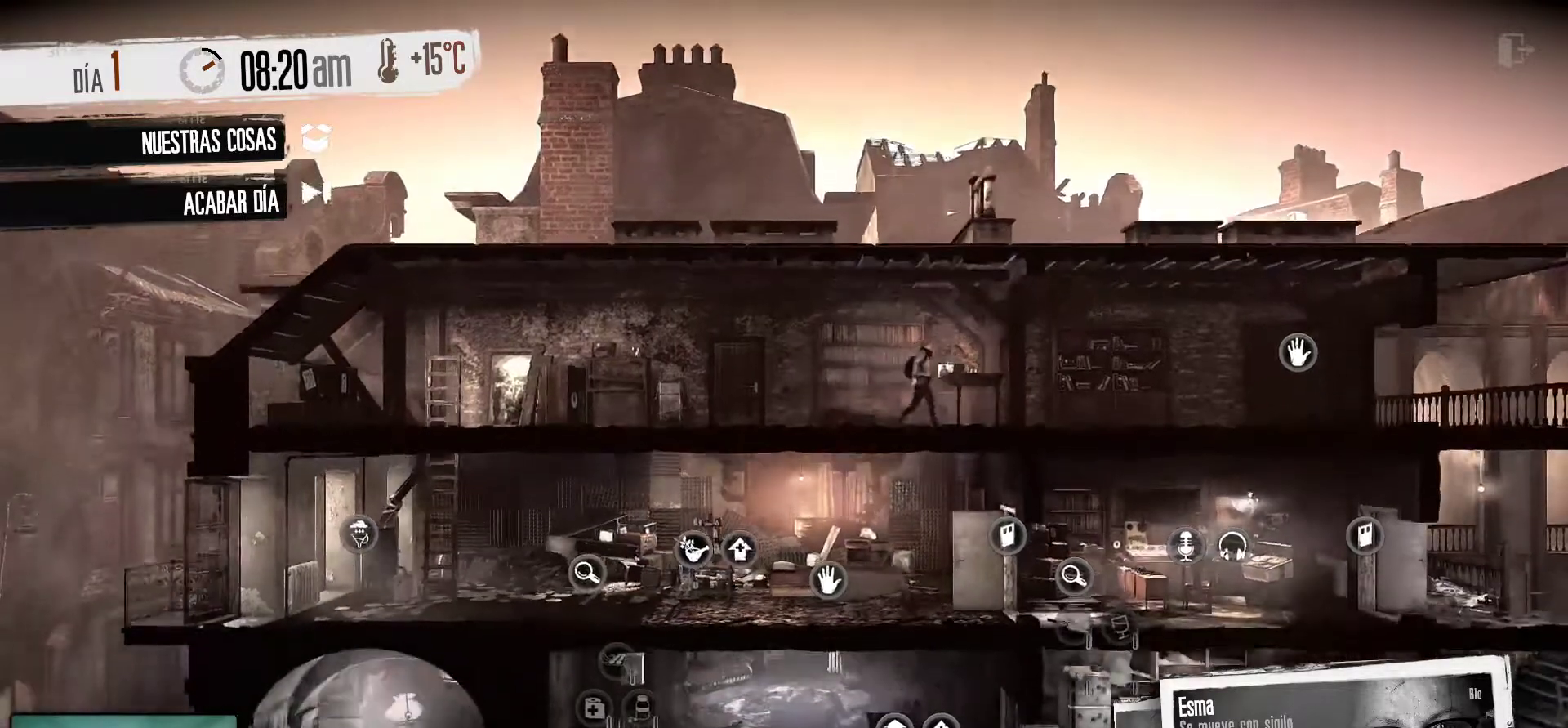
{"keys": [], "mouse": [], "mouse_move": "up-left", "events": []}
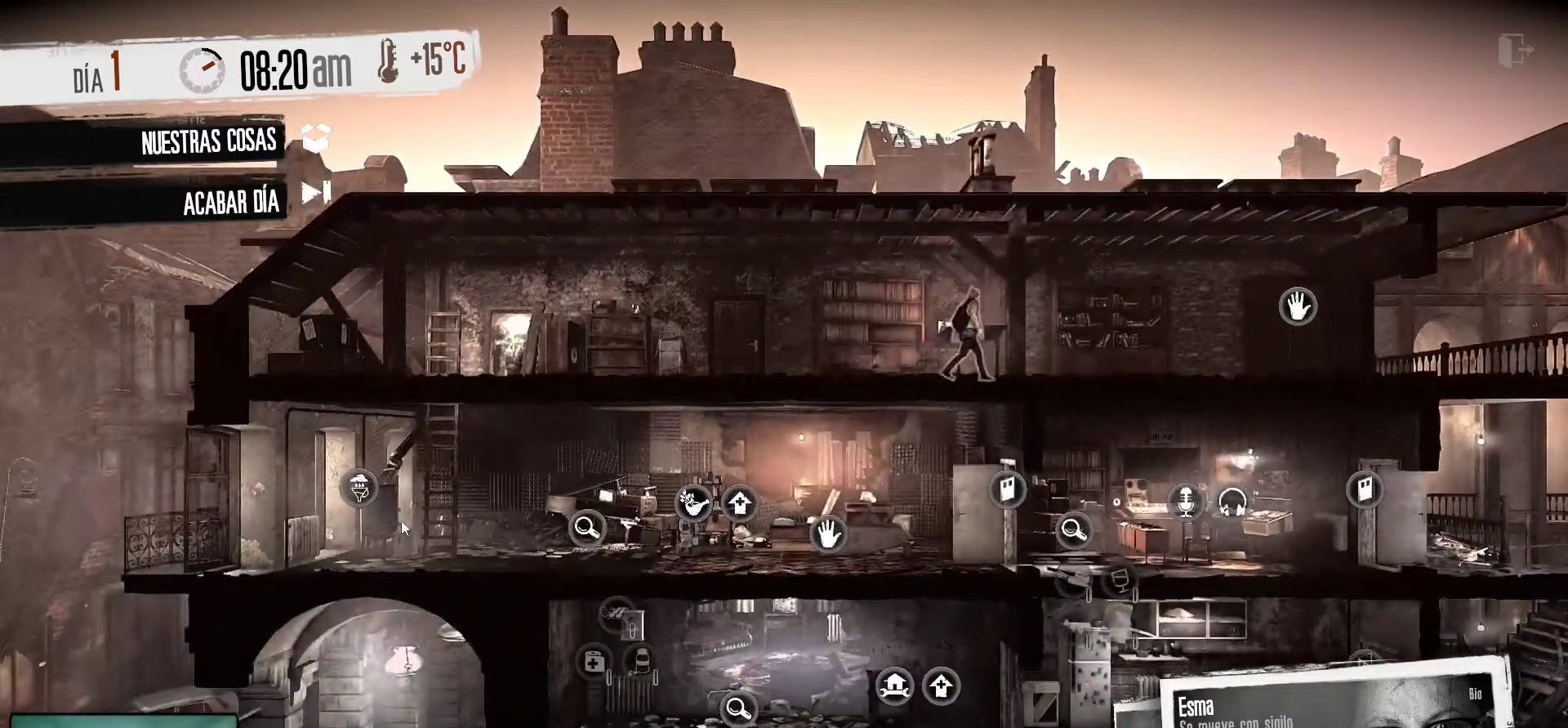
{"keys": [], "mouse": [], "mouse_move": "still", "events": []}
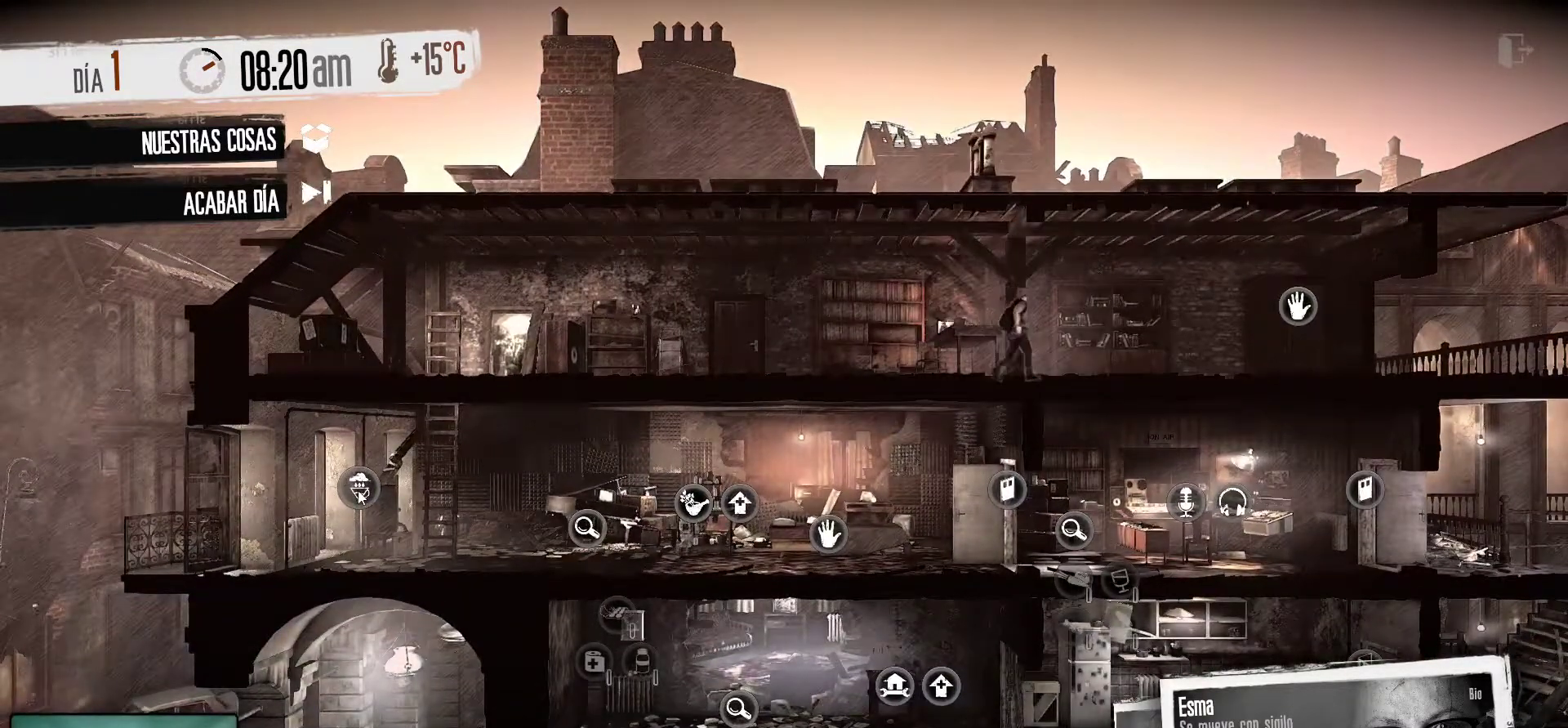
{"keys": [], "mouse": [], "mouse_move": "still", "events": []}
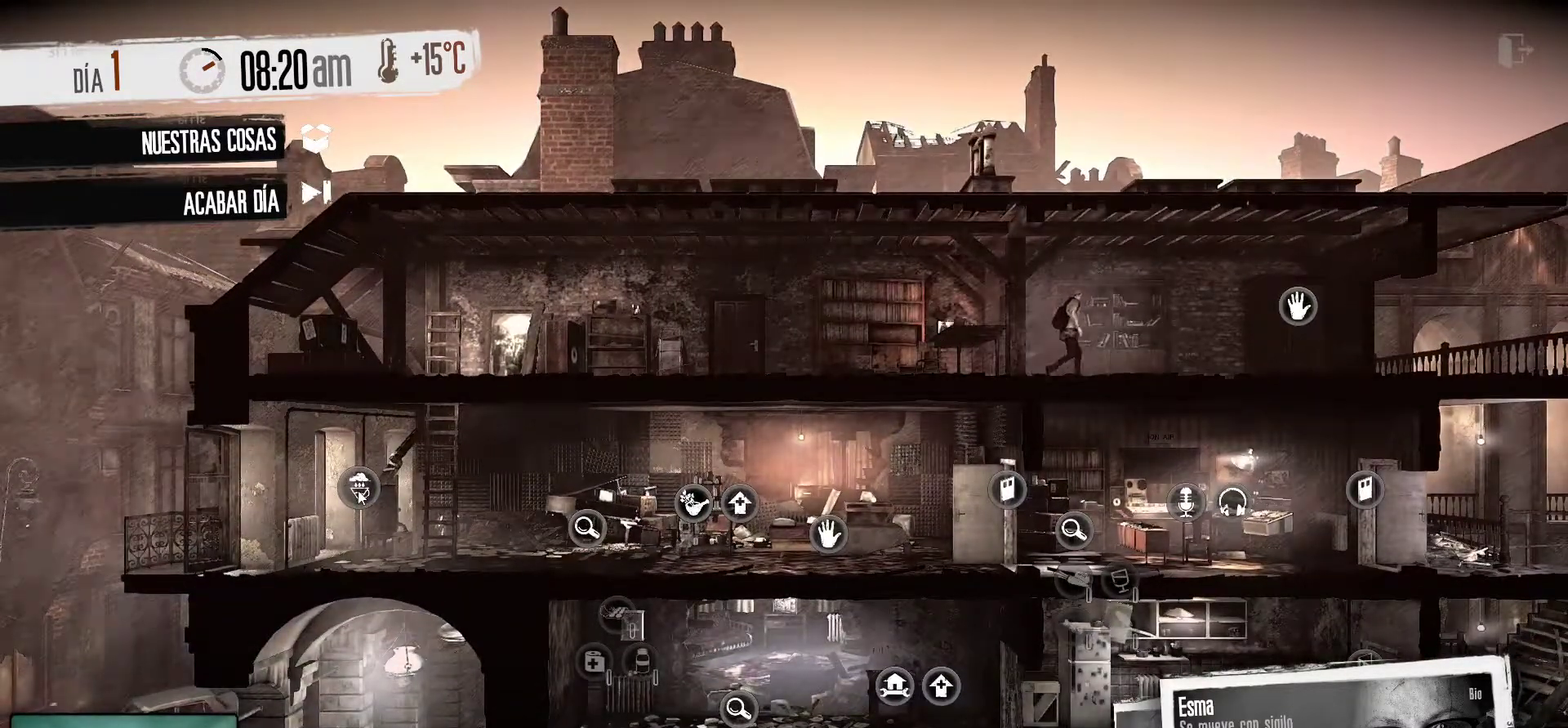
{"keys": [], "mouse": [], "mouse_move": "up-right", "events": []}
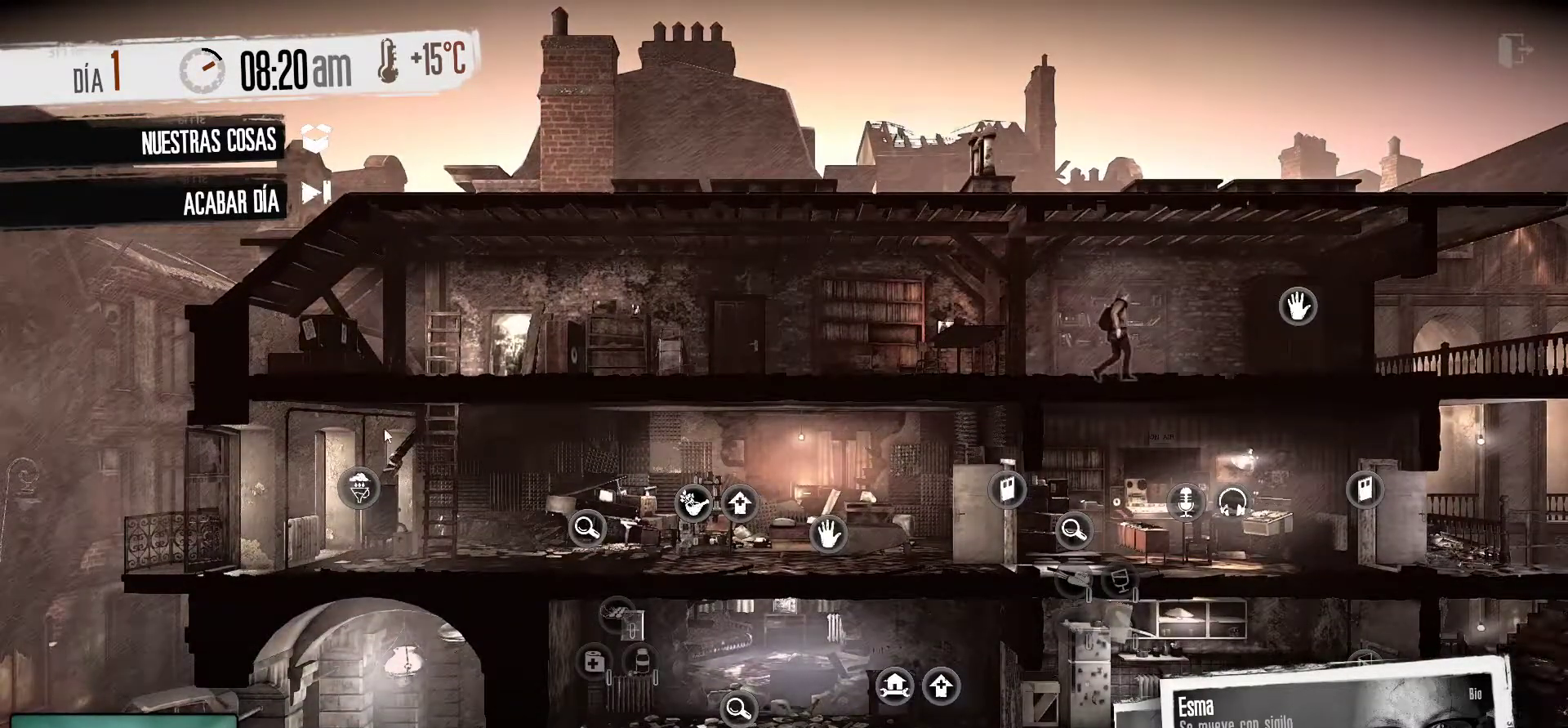
{"keys": [], "mouse": [], "mouse_move": "up-left", "events": []}
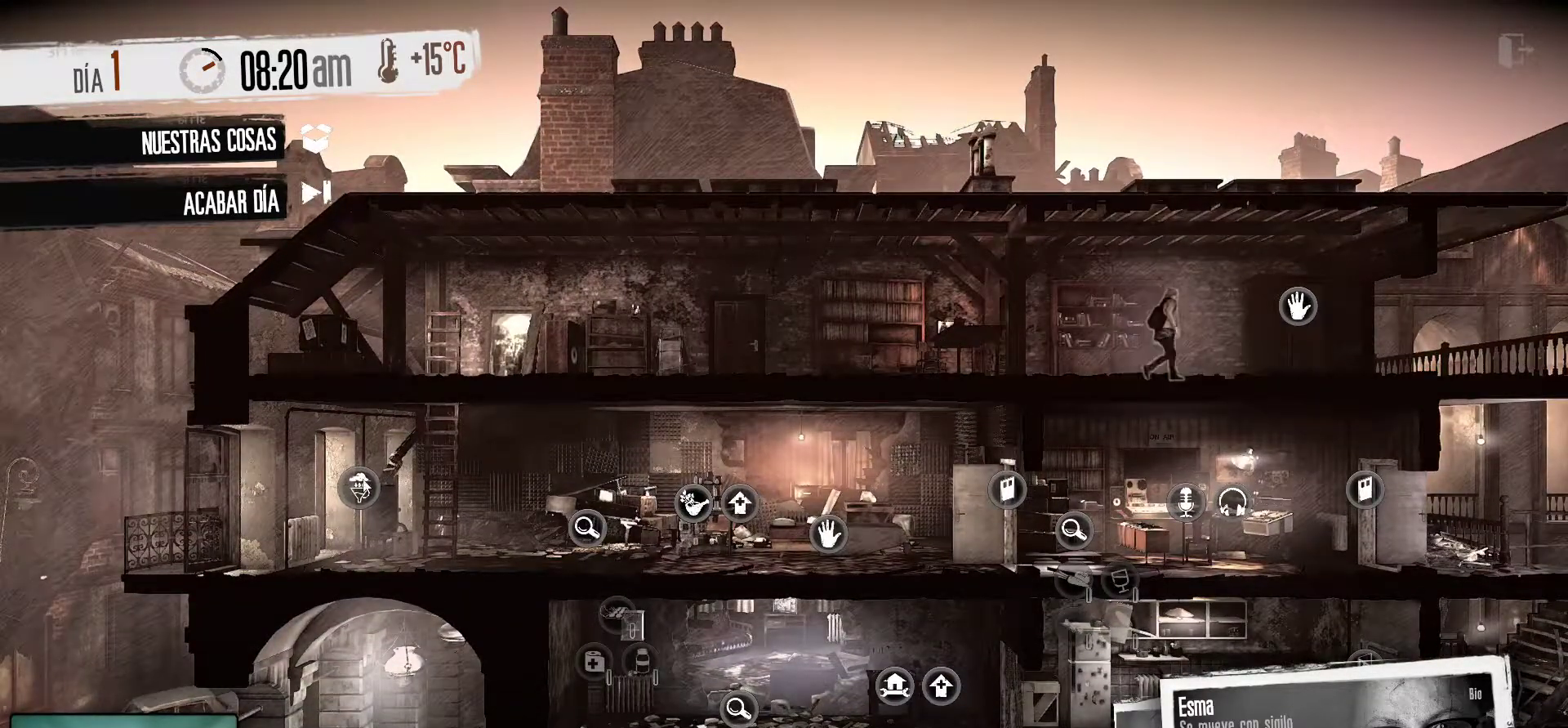
{"keys": [], "mouse": [], "mouse_move": "right", "events": []}
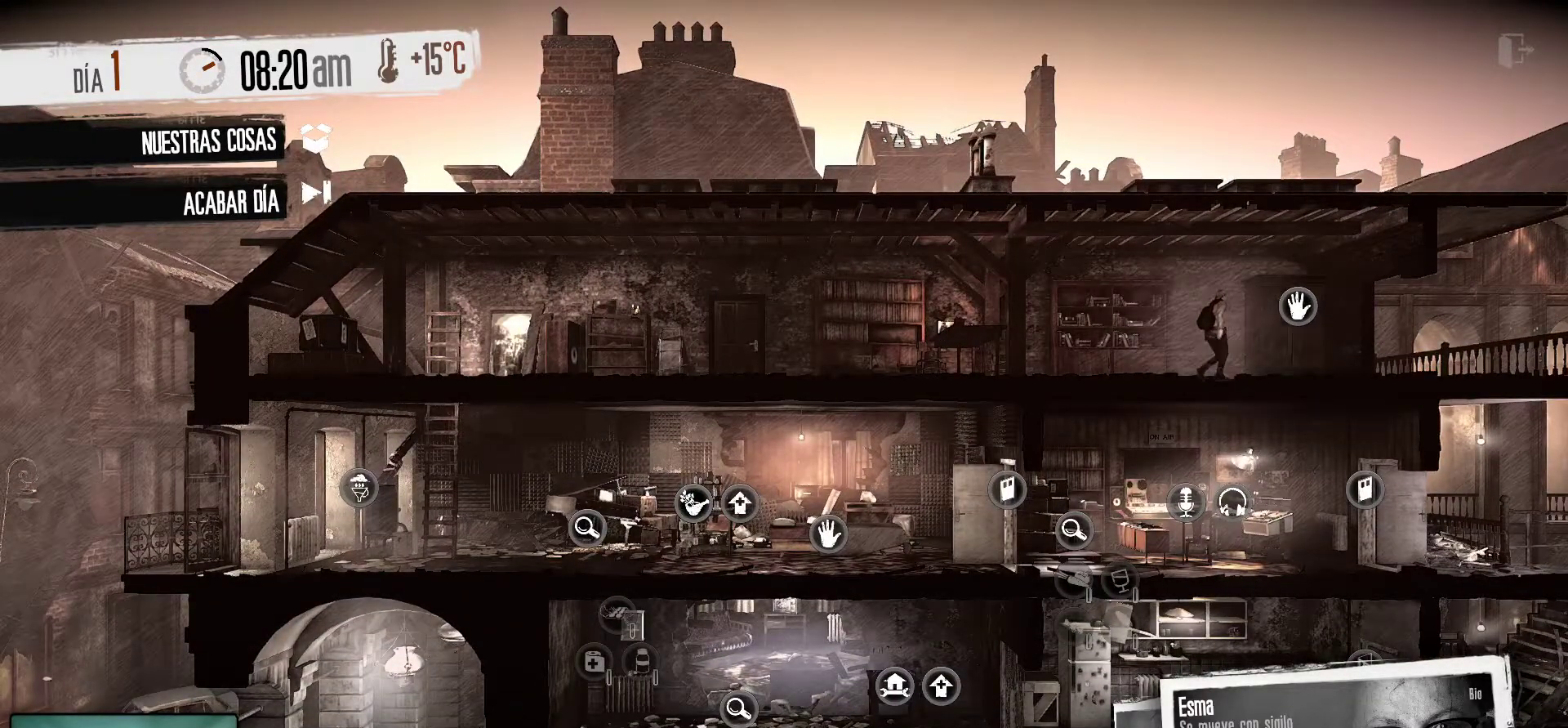
{"keys": [], "mouse": [], "mouse_move": "left", "events": []}
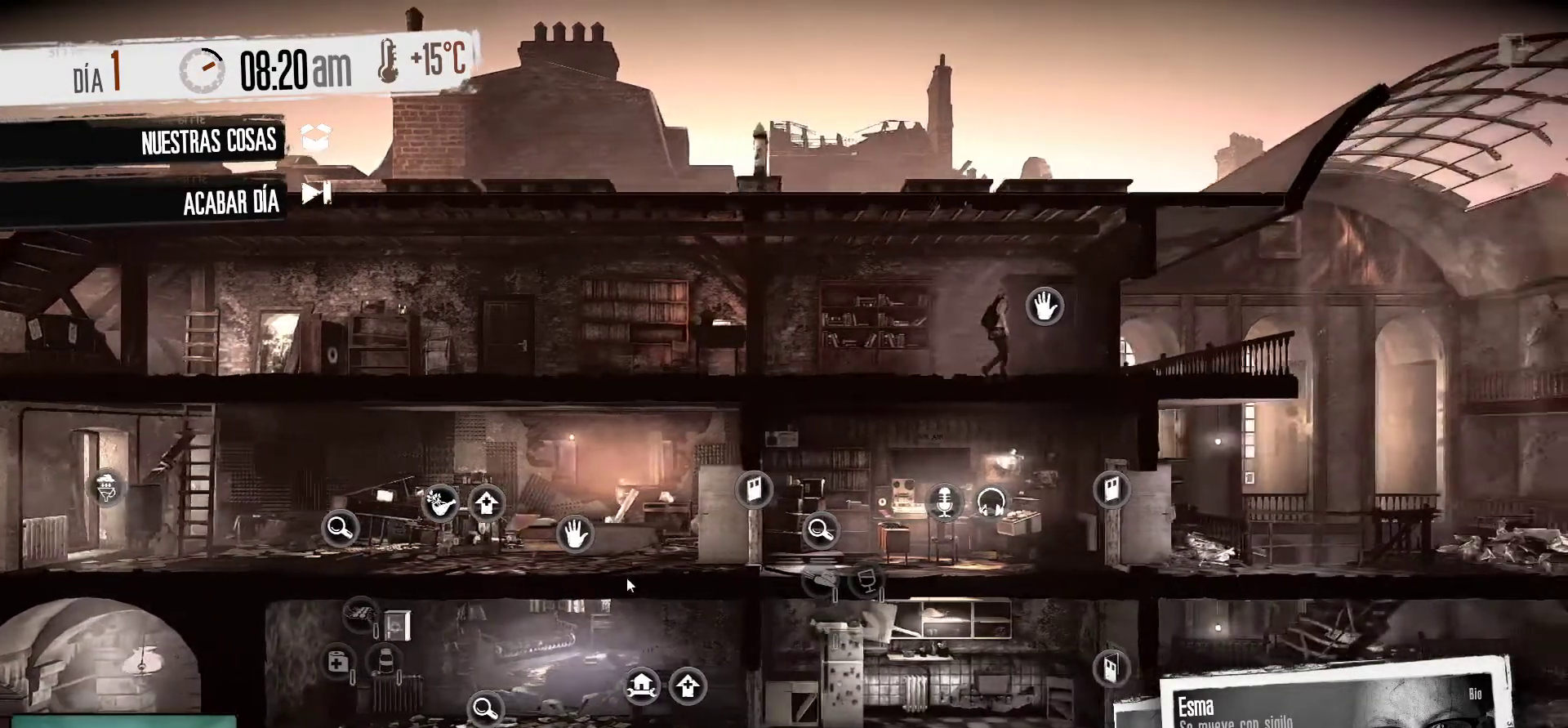
{"keys": [], "mouse": [], "mouse_move": "still", "events": []}
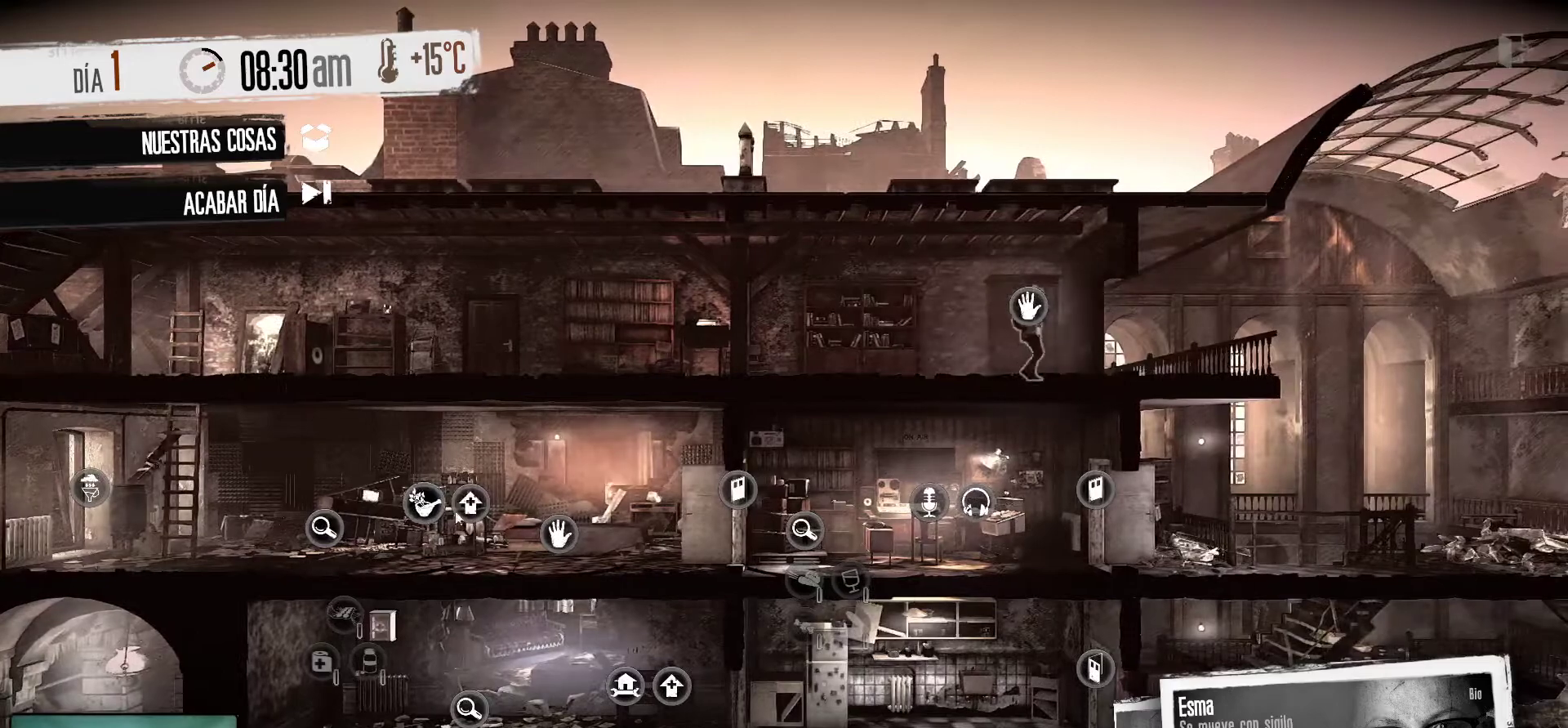
{"keys": [], "mouse": [], "mouse_move": "right", "events": []}
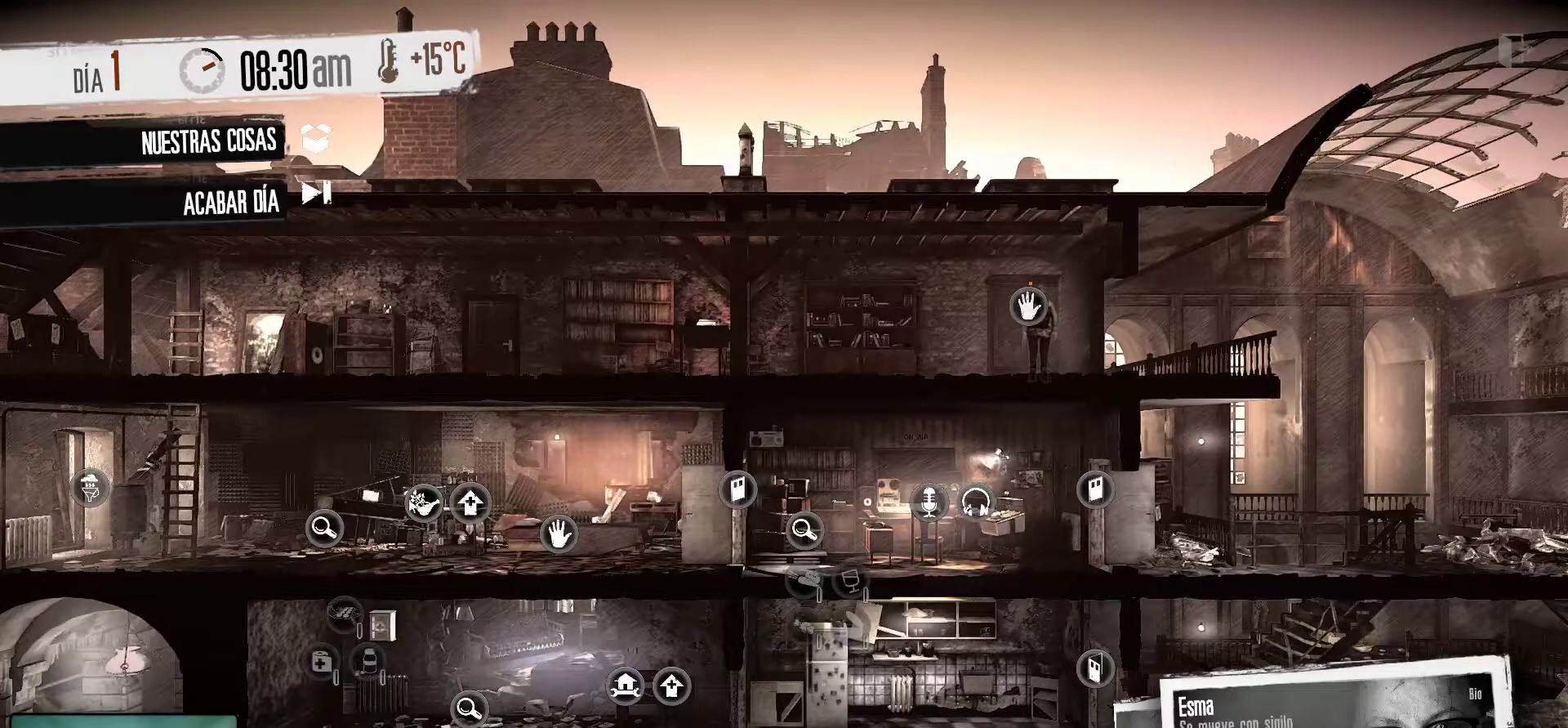
{"keys": [], "mouse": [], "mouse_move": "right", "events": []}
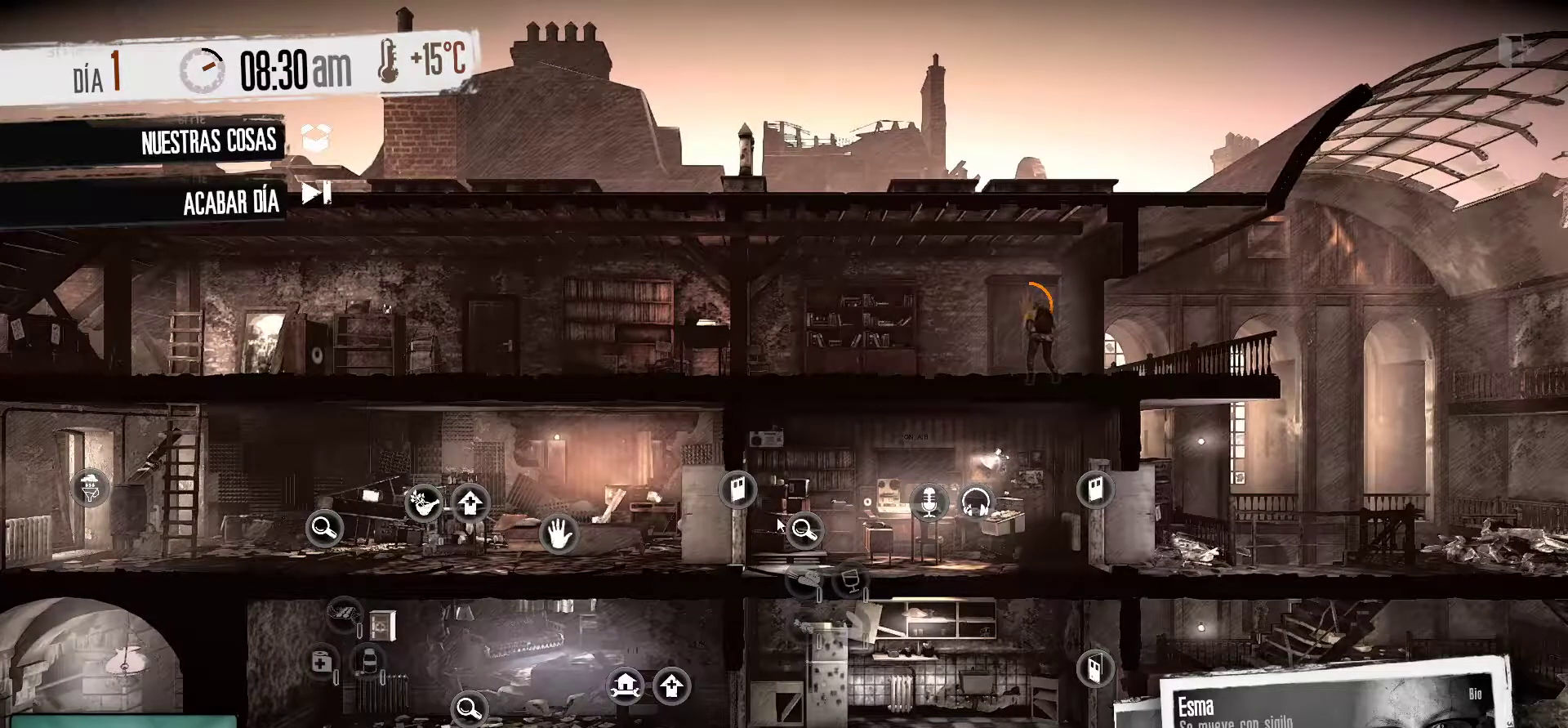
{"keys": [], "mouse": [], "mouse_move": "still", "events": []}
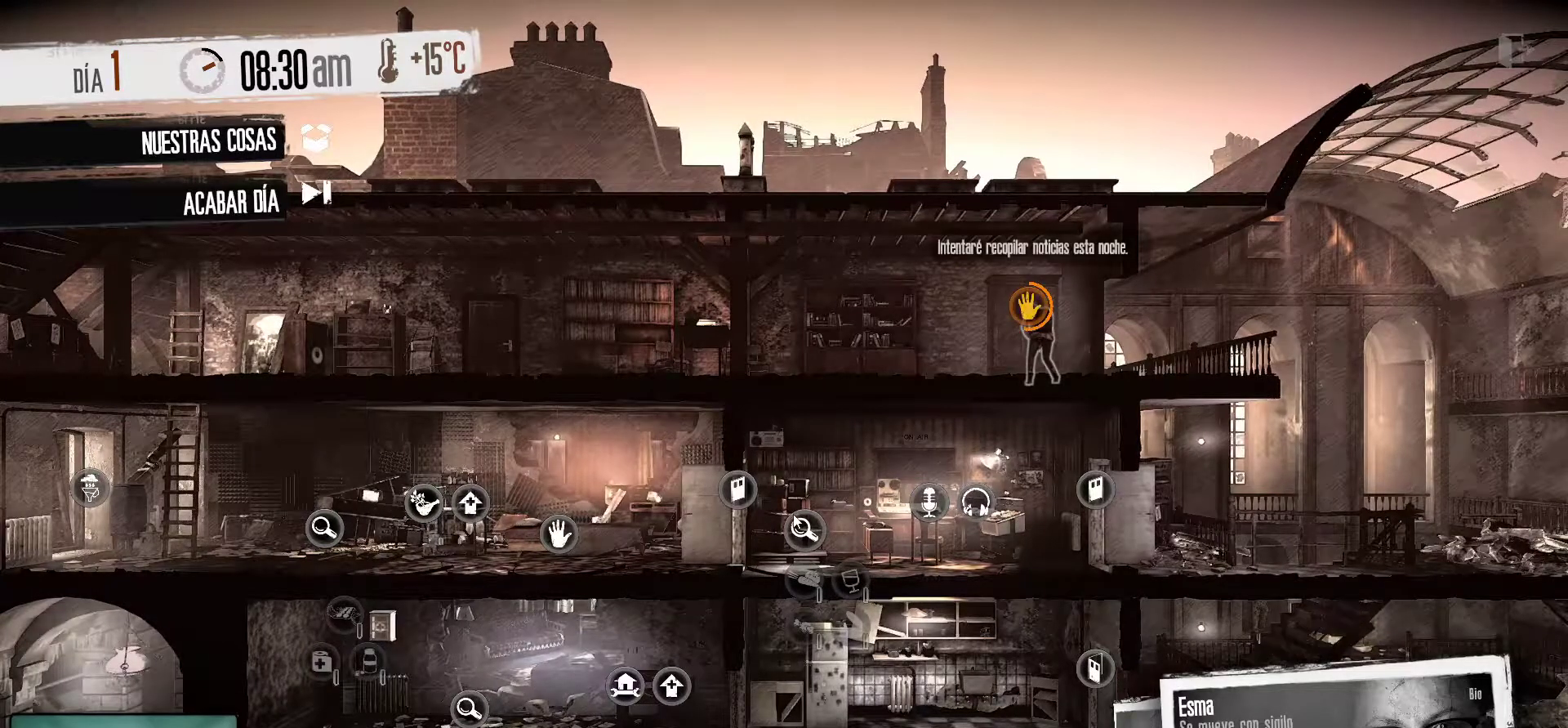
{"keys": [], "mouse": [], "mouse_move": "still", "events": []}
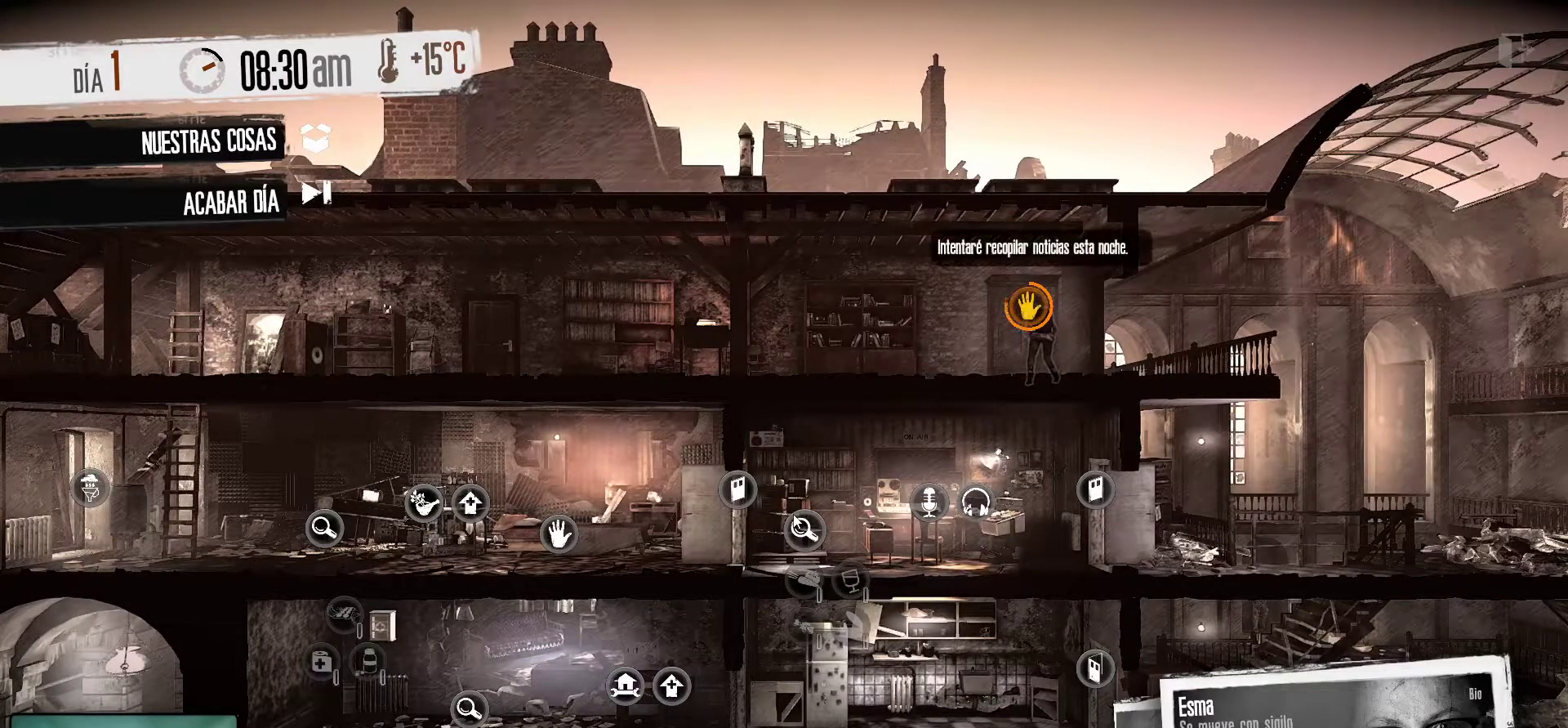
{"keys": [], "mouse": [], "mouse_move": "still", "events": []}
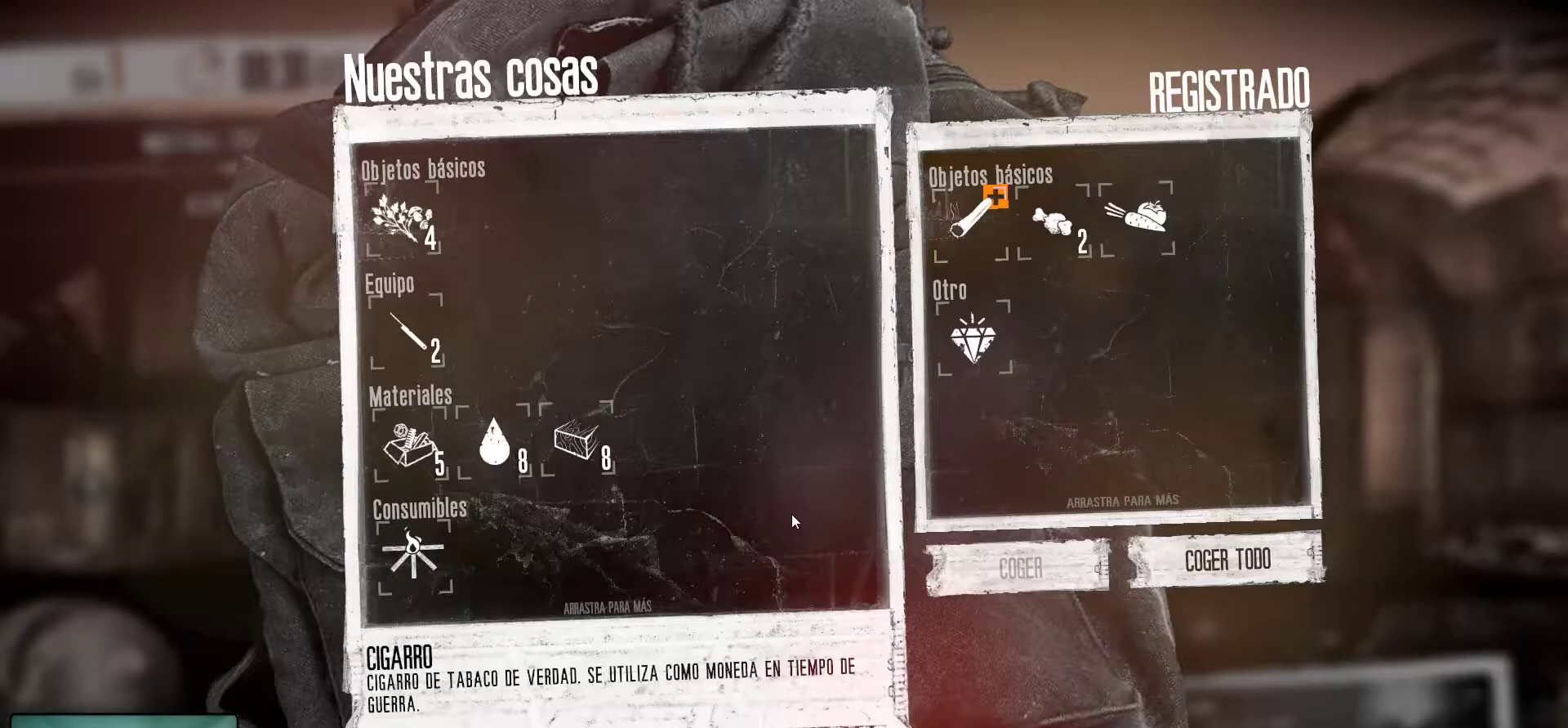
{"keys": [], "mouse": [], "mouse_move": "still", "events": []}
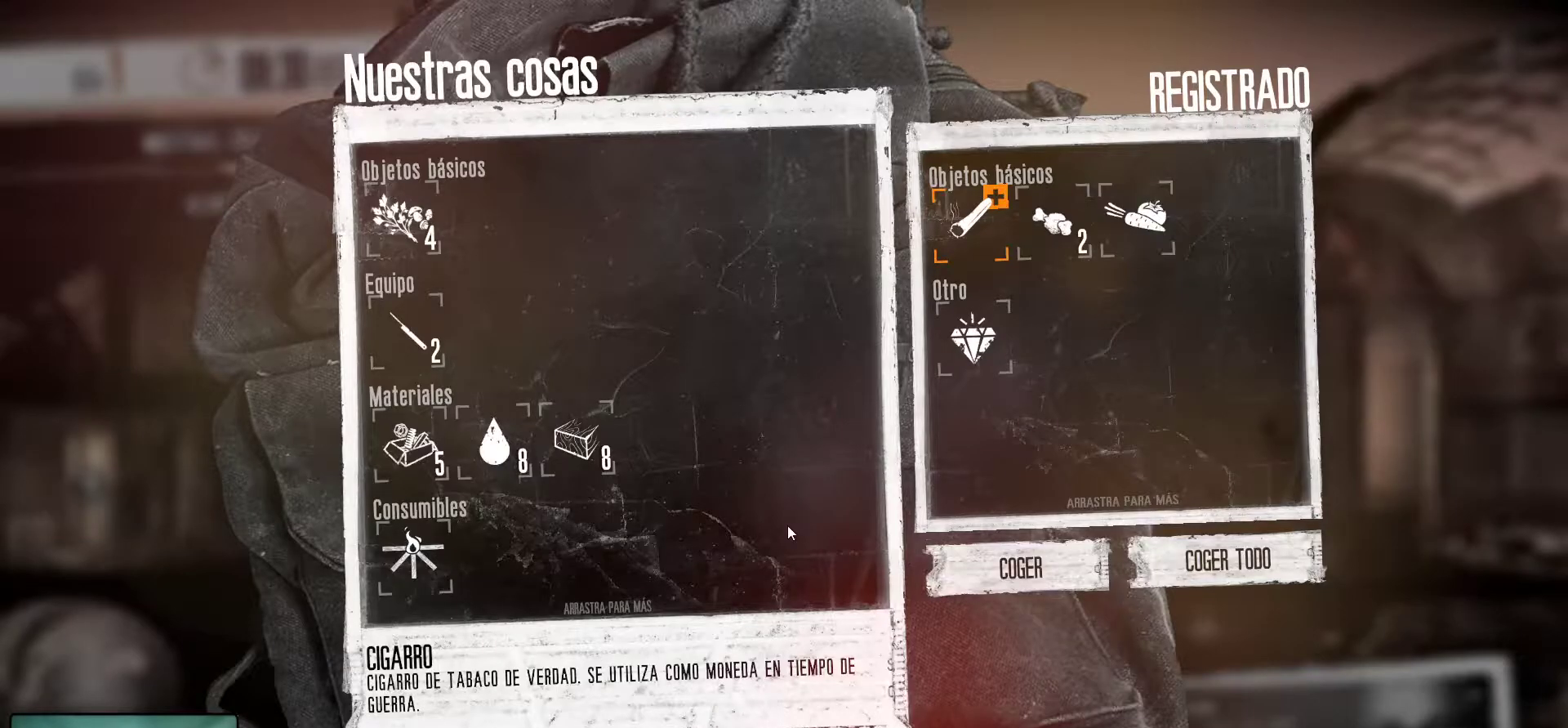
{"keys": [], "mouse": [], "mouse_move": "right", "events": []}
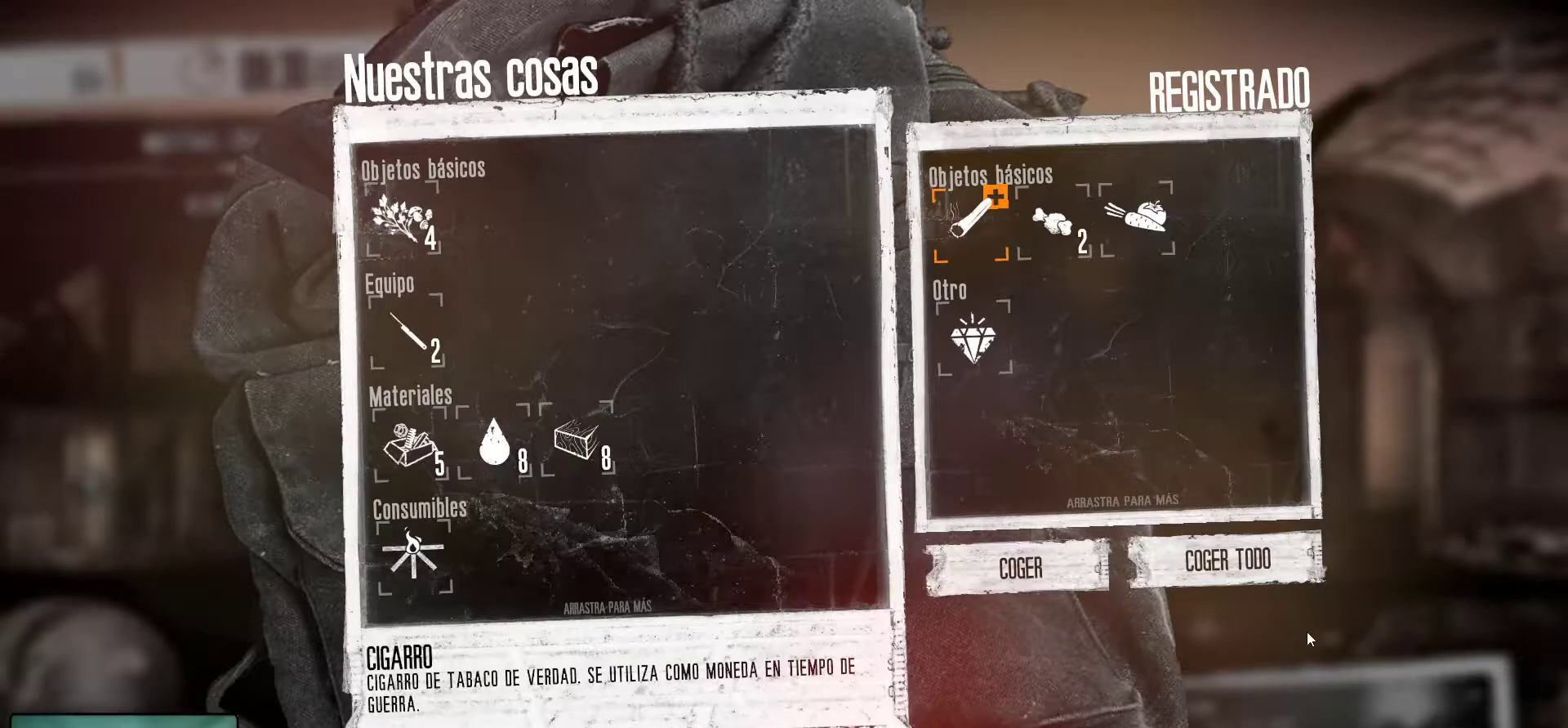
{"keys": [], "mouse": ["left"], "mouse_move": "still", "events": [[383, "mouse_left", "down"]]}
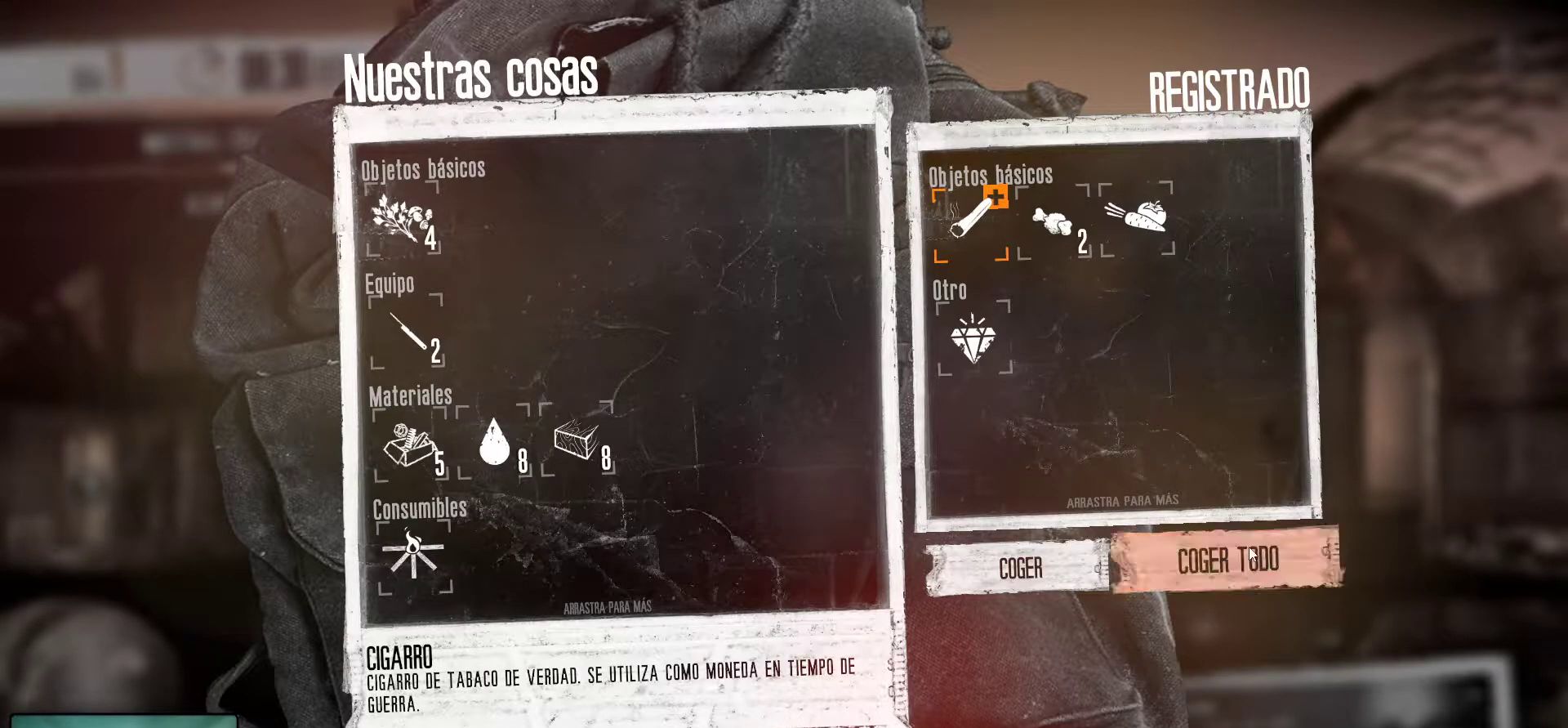
{"keys": [], "mouse": [], "mouse_move": "left", "events": [[33, "mouse_left", "up"]]}
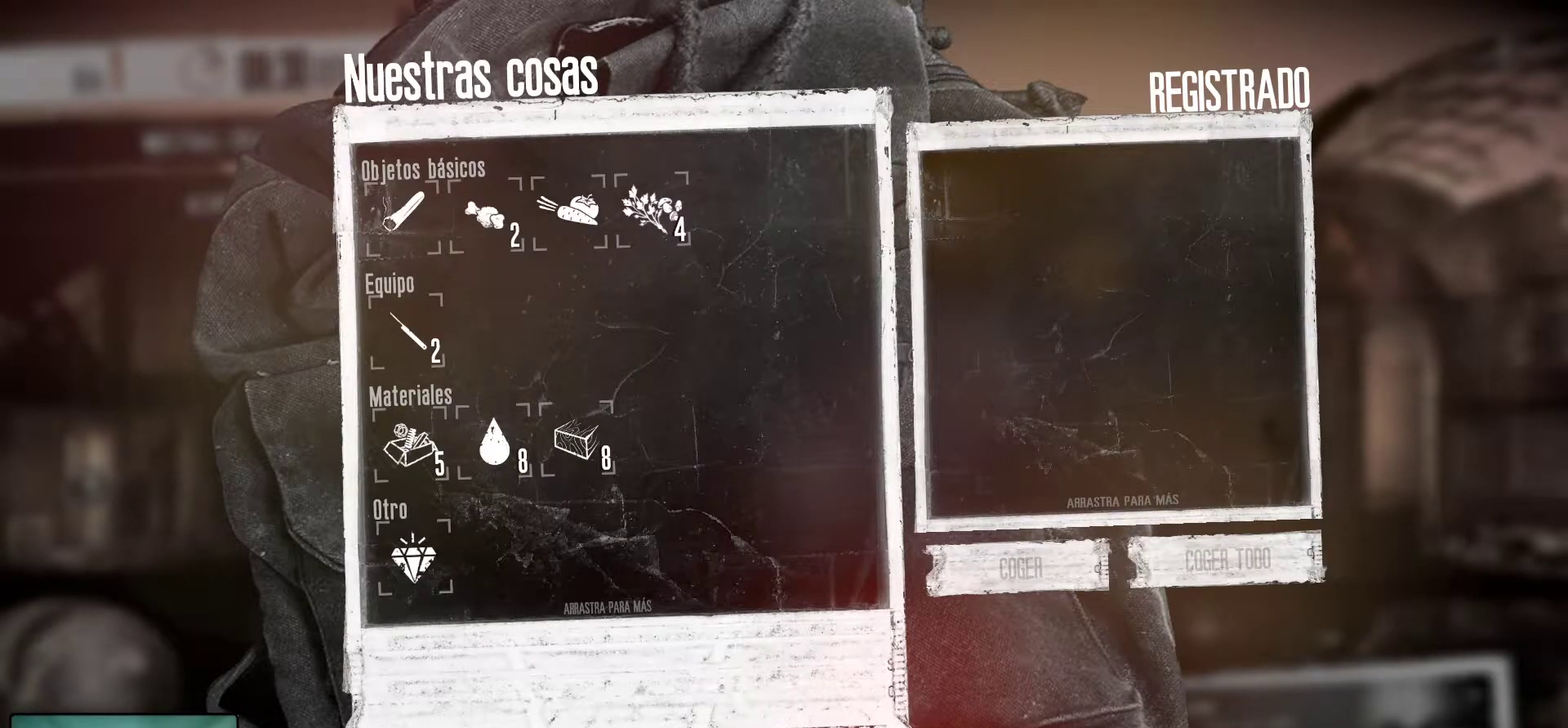
{"keys": [], "mouse": [], "mouse_move": "up-right", "events": [[183, "mouse_left", "down"], [233, "mouse_left", "up"]]}
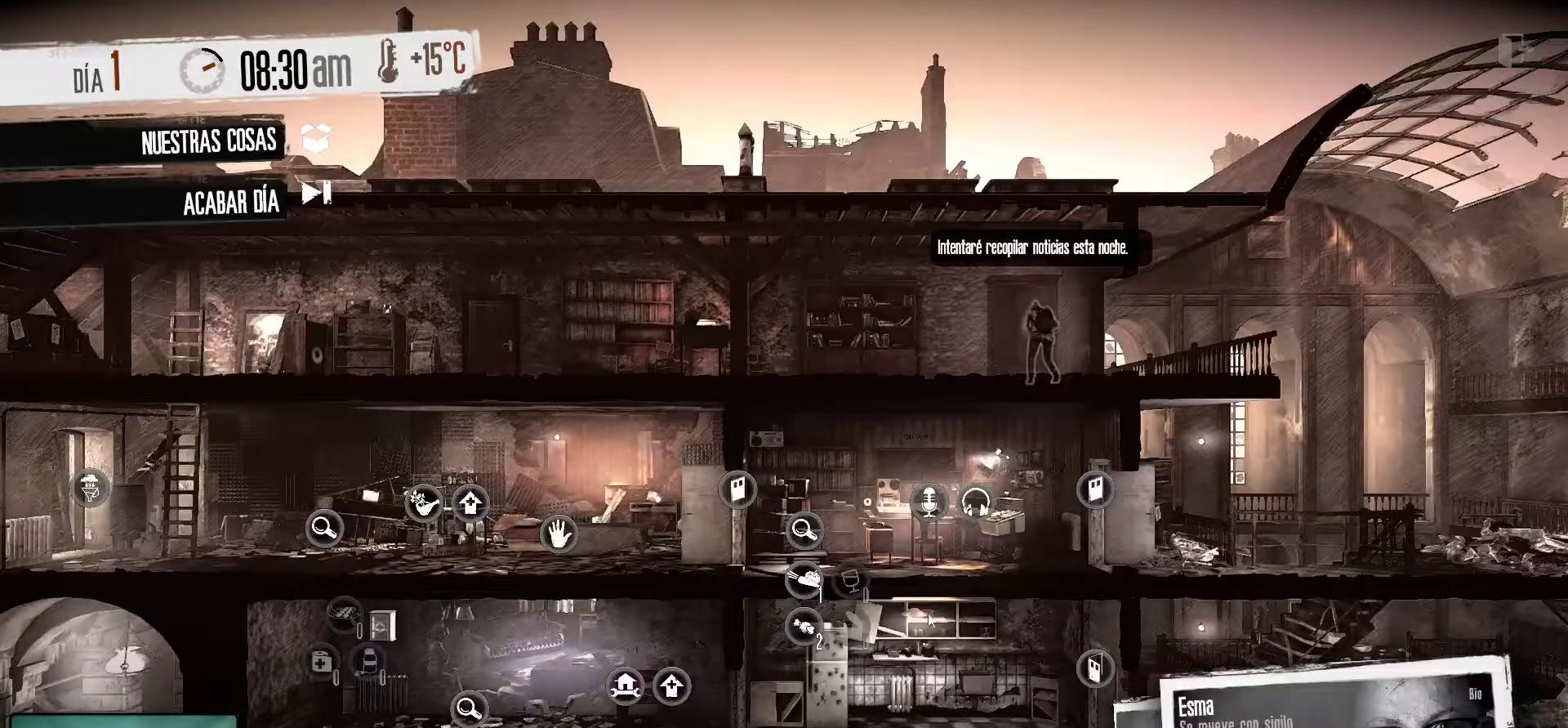
{"keys": [], "mouse": [], "mouse_move": "up-left", "events": []}